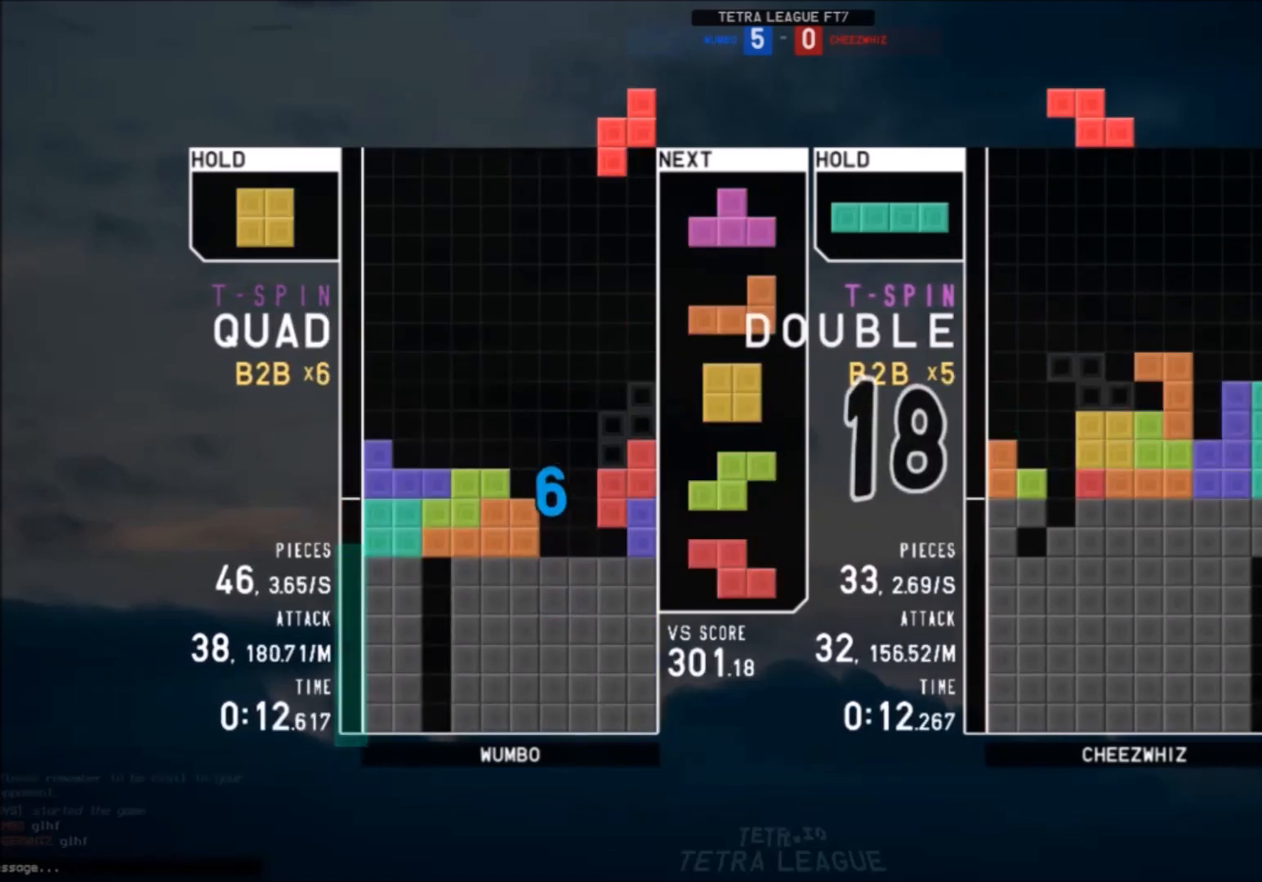
Gameplay with keyboard; each line is a JSON object with the keys held at the frame after it. "events" lists presses ("down") and releases ("up") of "c", "down", "left", "right", "shift", "up", "x" and "z" between this image and that frame as [ms after this image, input, new state], when the widget could be followed in between. No other keys are recorded. Mouse input is not recorded.
{"keys": ["down", "z"], "events": [[33, "down", "down"], [33, "right", "up"], [33, "x", "up"], [133, "down", "up"], [133, "x", "down"], [200, "right", "down"], [234, "right", "up"], [267, "right", "down"], [267, "up", "down"], [267, "x", "up"], [434, "z", "down"], [467, "right", "up"], [467, "up", "up"], [500, "down", "down"]]}
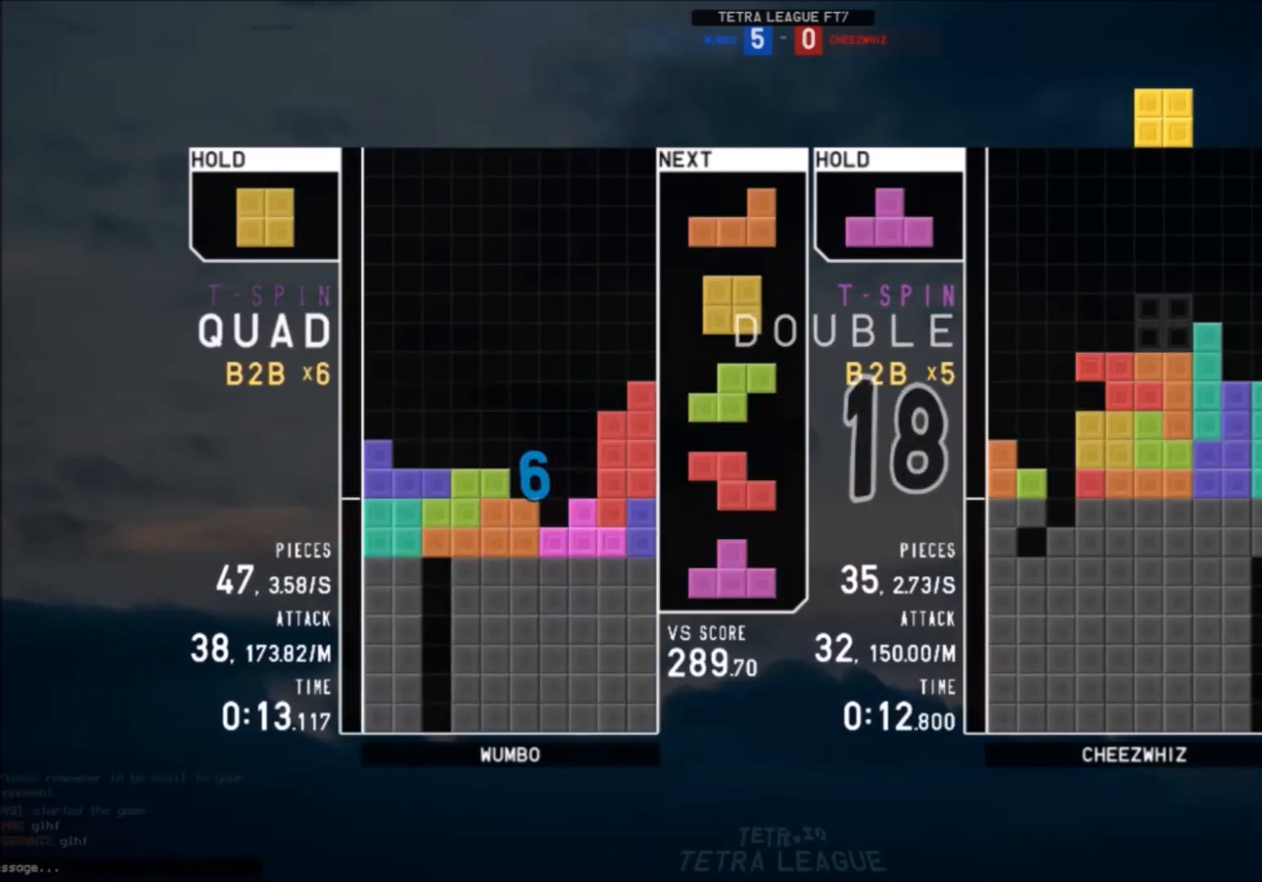
{"keys": [], "events": [[67, "z", "up"], [101, "down", "up"], [167, "right", "down"], [201, "right", "up"], [234, "right", "down"], [334, "down", "down"], [334, "right", "up"], [401, "down", "up"], [434, "left", "down"], [468, "left", "up"]]}
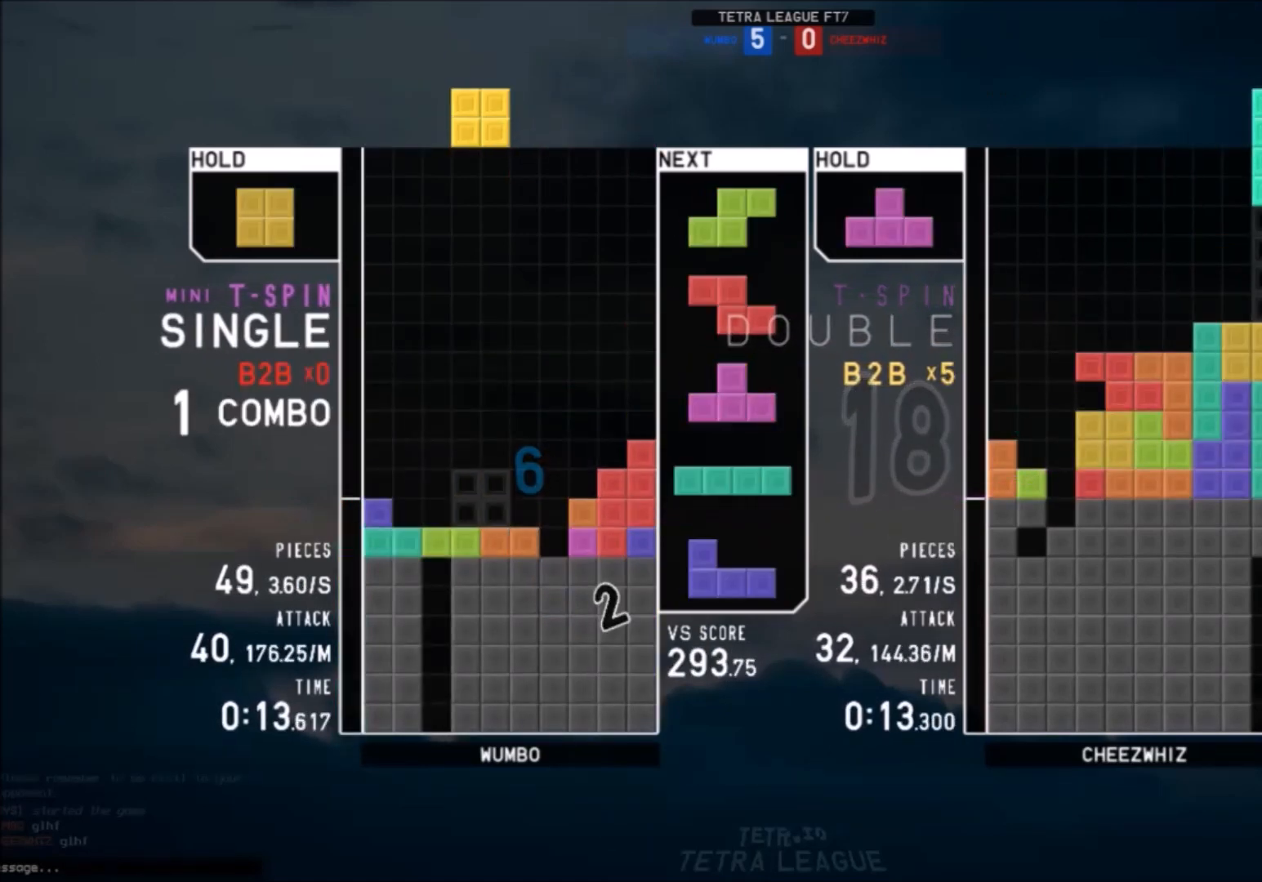
{"keys": ["down"], "events": [[167, "down", "down"], [233, "down", "up"], [300, "right", "down"], [300, "x", "down"], [367, "right", "up"], [400, "x", "up"], [500, "down", "down"]]}
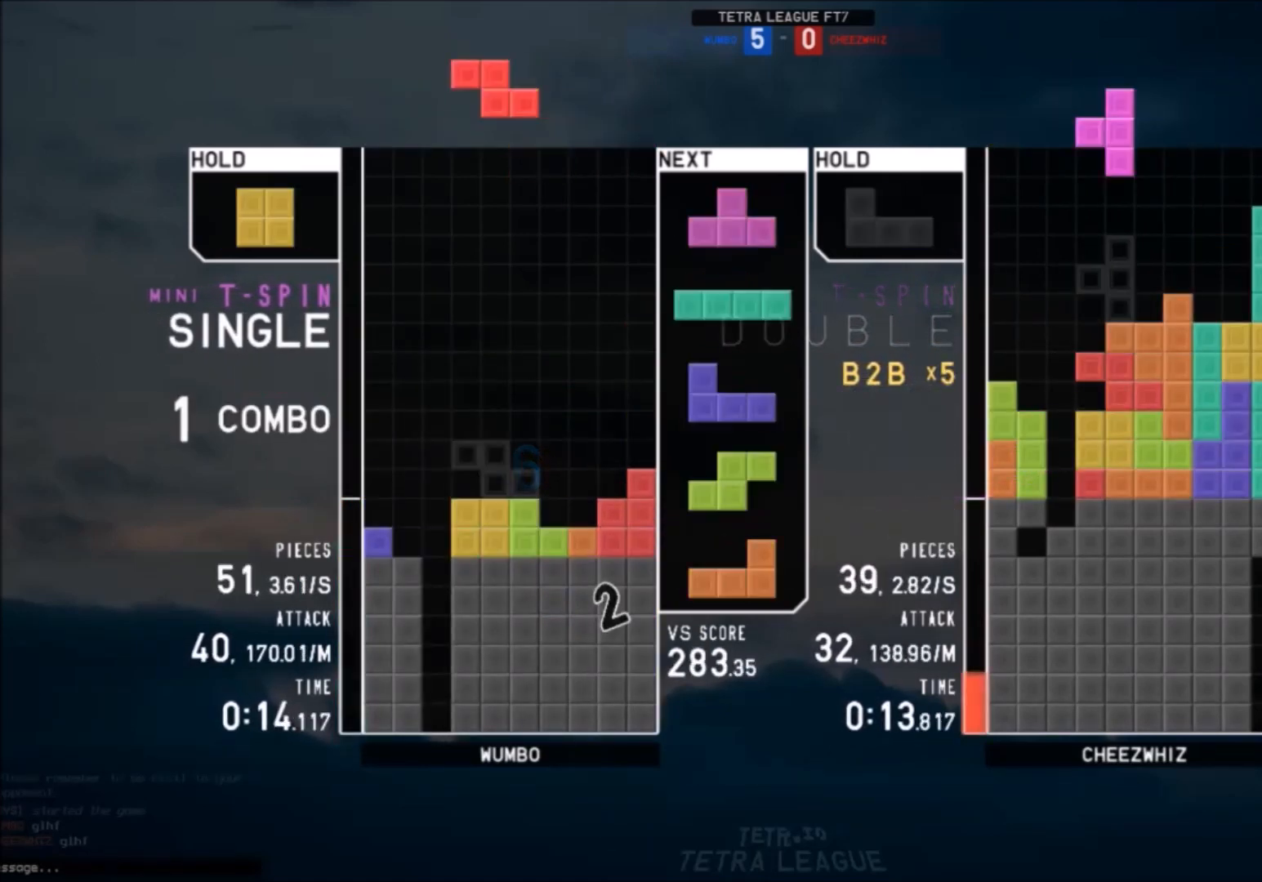
{"keys": ["down", "right"], "events": [[34, "down", "up"], [34, "left", "down"], [134, "left", "up"], [201, "down", "down"], [234, "down", "up"], [267, "c", "down"], [334, "right", "down"], [367, "c", "up"], [367, "right", "up"], [434, "right", "down"], [468, "down", "down"]]}
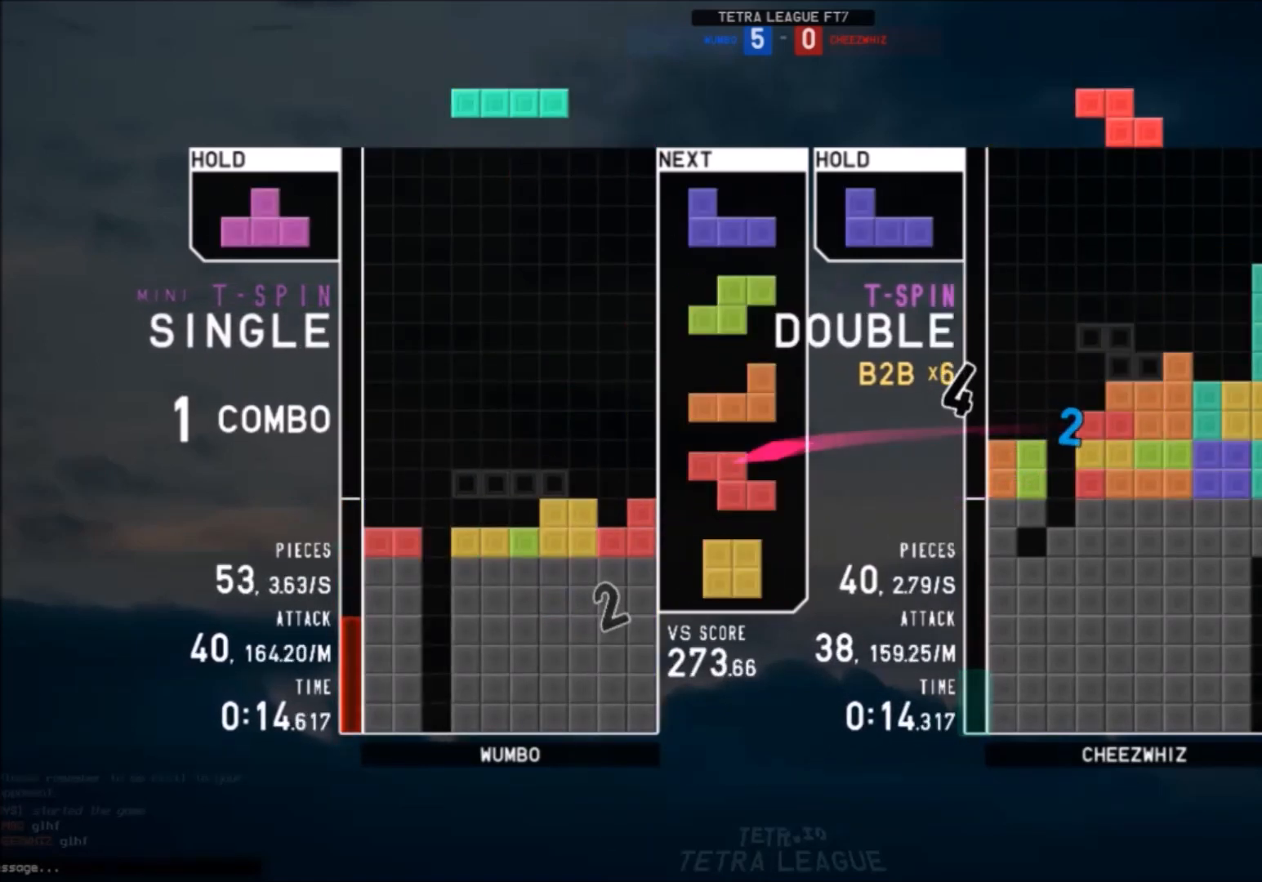
{"keys": ["x"], "events": [[67, "c", "down"], [100, "down", "up"], [100, "shift", "down"], [167, "c", "up"], [200, "right", "up"], [234, "down", "down"], [234, "left", "down"], [234, "shift", "up"], [300, "down", "up"], [334, "c", "down"], [434, "c", "up"], [434, "left", "up"], [467, "x", "down"]]}
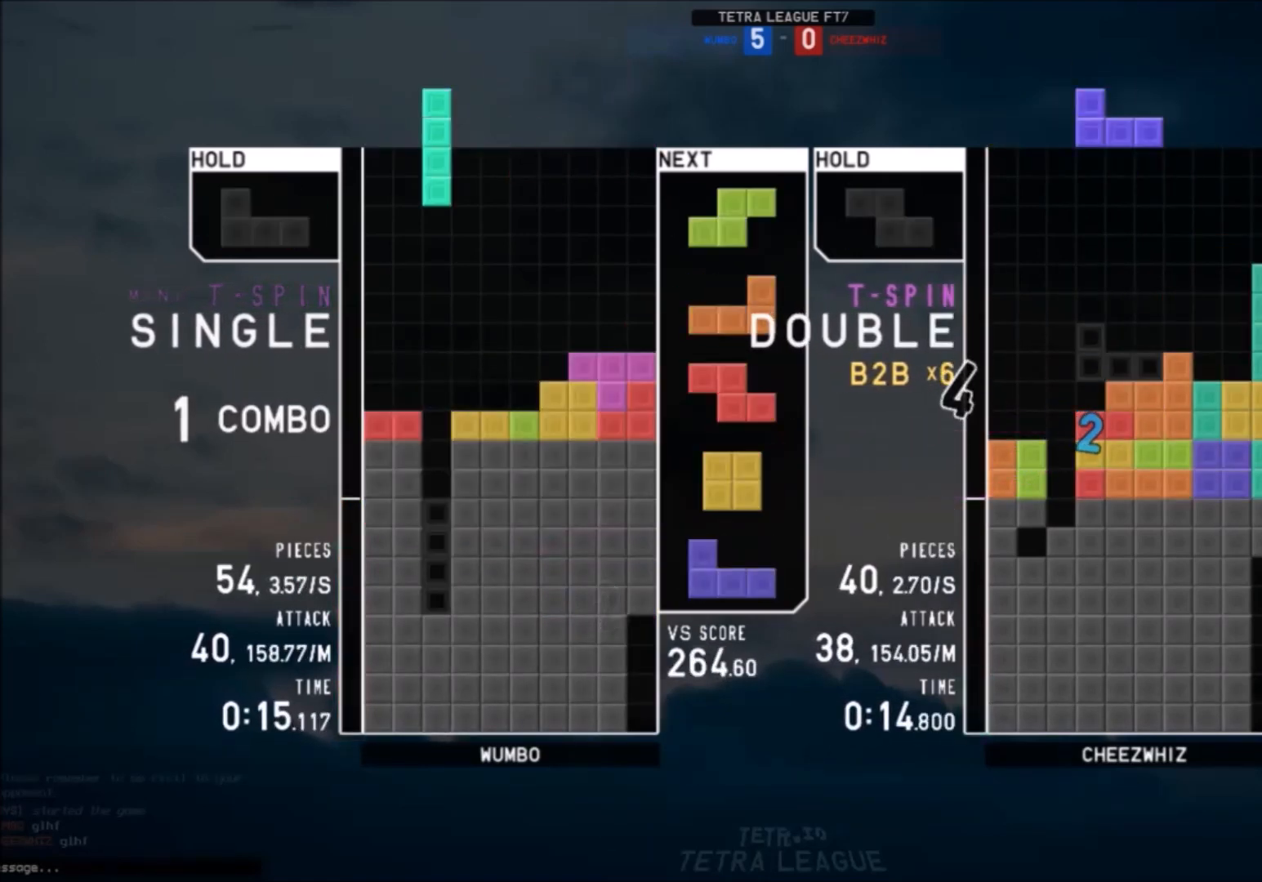
{"keys": ["right", "x"], "events": [[34, "down", "down"], [67, "down", "up"], [67, "x", "up"], [134, "right", "down"], [167, "down", "down"], [201, "down", "up"], [201, "right", "up"], [267, "left", "down"], [301, "c", "down"], [401, "c", "up"], [468, "left", "up"], [468, "right", "down"], [501, "x", "down"]]}
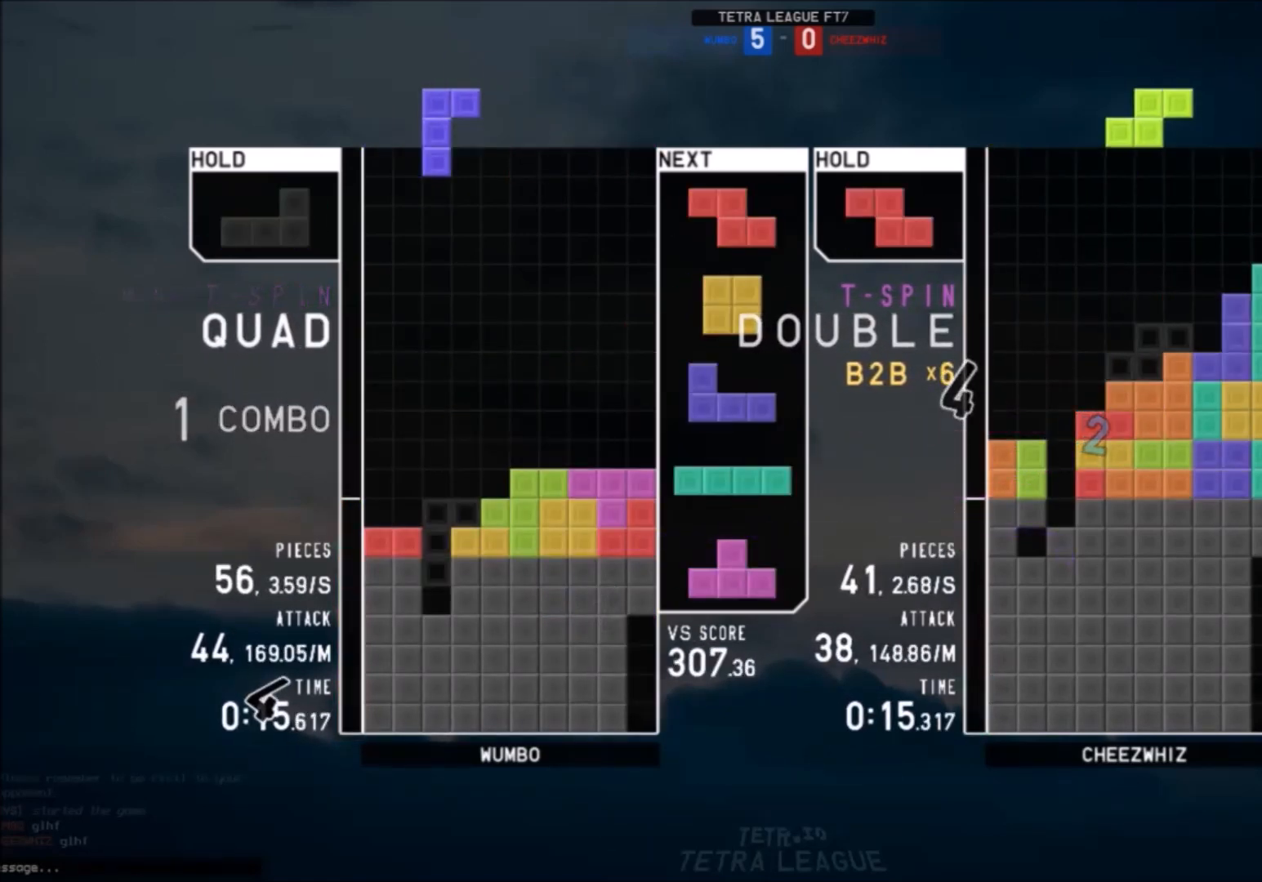
{"keys": [], "events": [[33, "down", "down"], [33, "right", "up"], [100, "left", "down"], [100, "x", "up"], [133, "c", "down"], [133, "down", "up"], [200, "x", "down"], [234, "c", "up"], [267, "left", "up"], [334, "x", "up"], [367, "down", "down"], [434, "down", "up"]]}
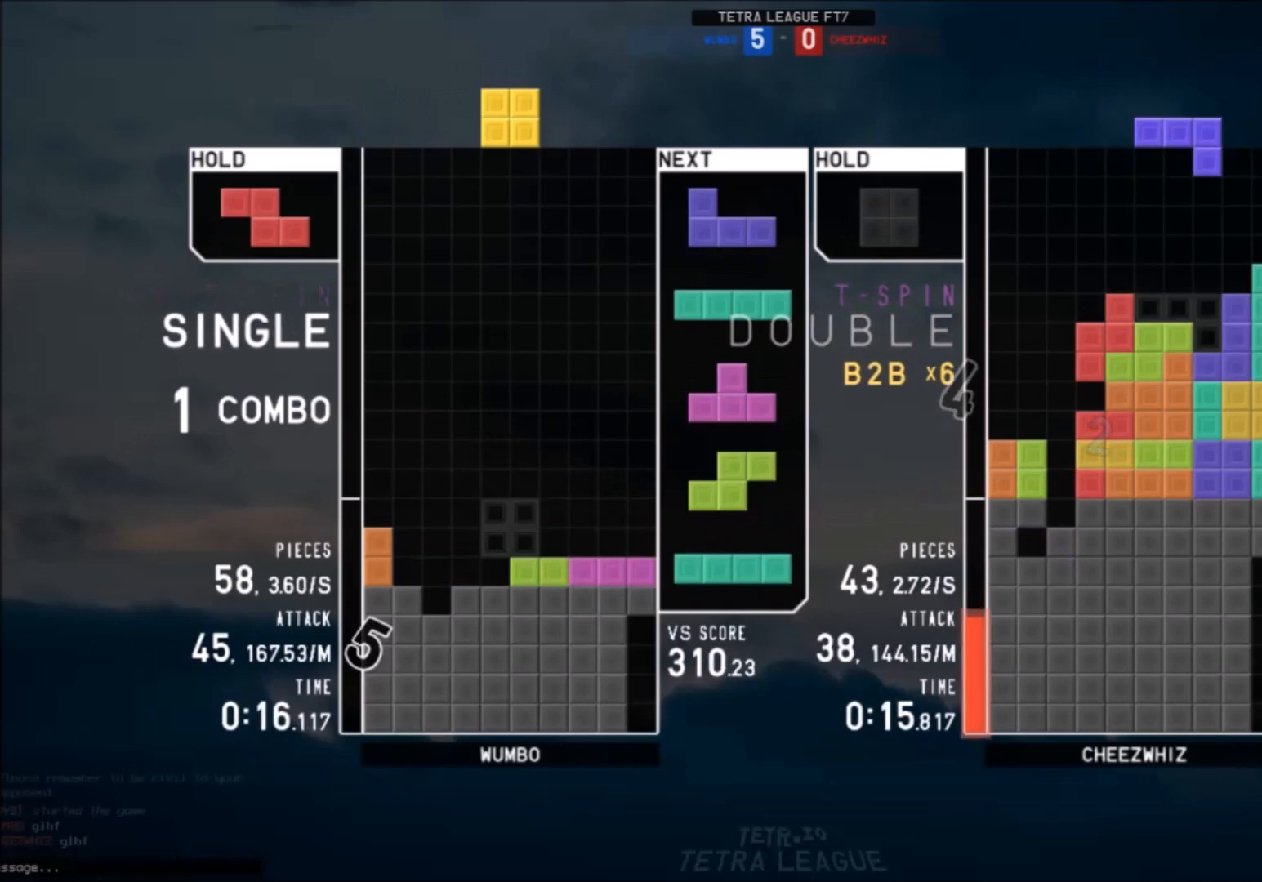
{"keys": ["c"], "events": [[434, "c", "down"]]}
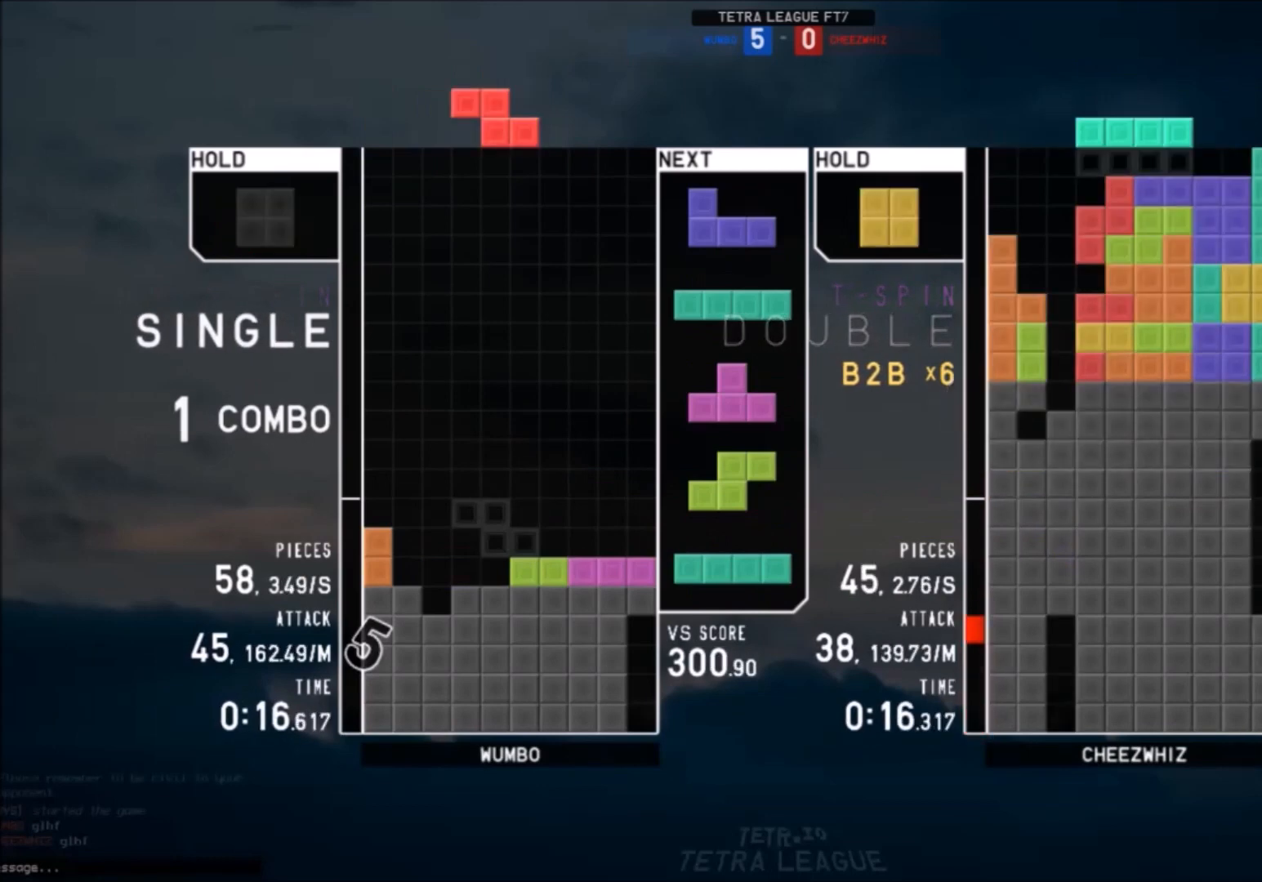
{"keys": ["c", "right"], "events": [[33, "x", "down"], [67, "c", "up"], [167, "x", "up"], [200, "x", "down"], [267, "left", "down"], [300, "down", "down"], [367, "down", "up"], [367, "left", "up"], [367, "x", "up"], [467, "c", "down"], [500, "right", "down"]]}
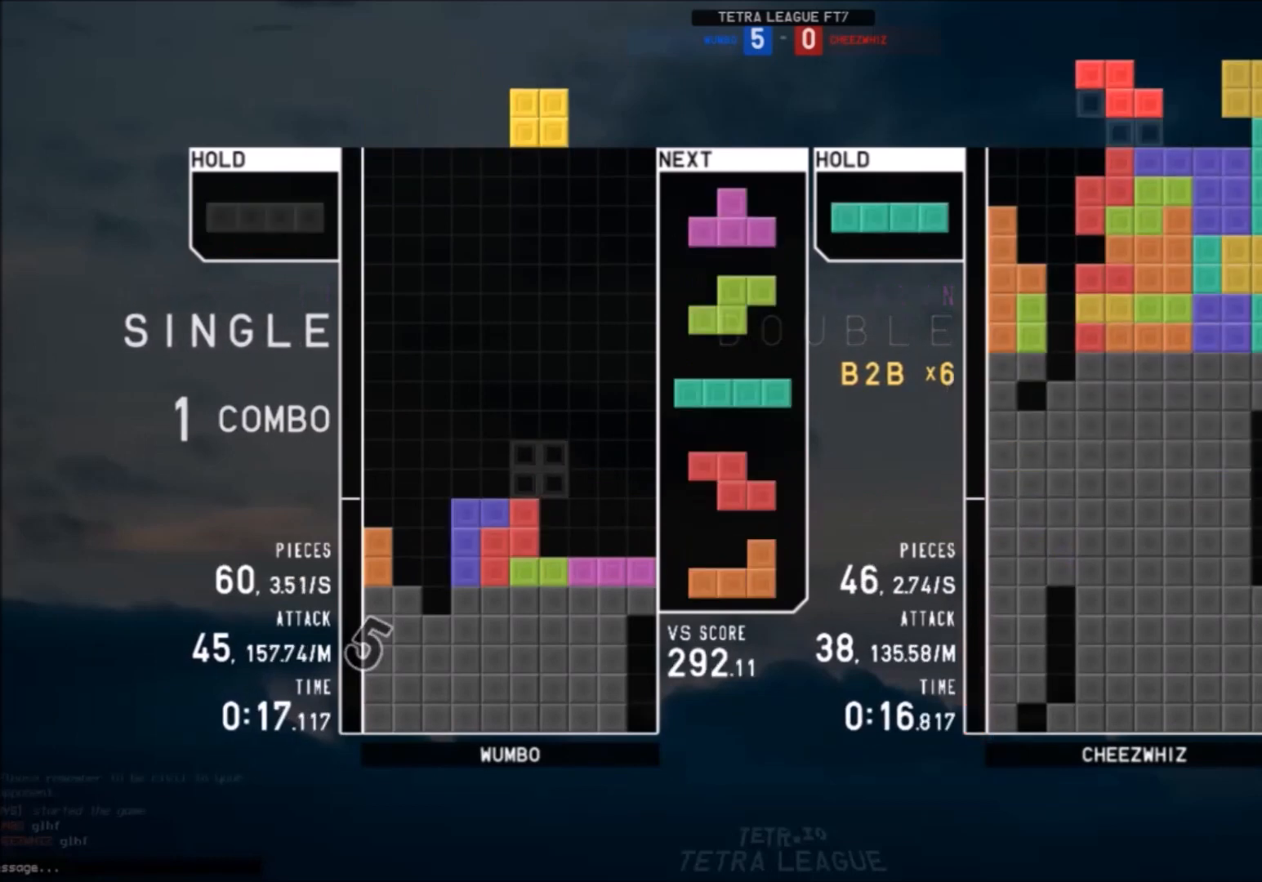
{"keys": ["left", "z"], "events": [[34, "c", "up"], [34, "right", "up"], [134, "right", "down"], [201, "down", "down"], [201, "right", "up"], [234, "left", "down"], [267, "down", "up"], [334, "z", "down"], [367, "left", "up"], [367, "right", "down"], [434, "down", "down"], [434, "right", "up"], [434, "z", "up"], [468, "left", "down"], [501, "down", "up"], [501, "z", "down"]]}
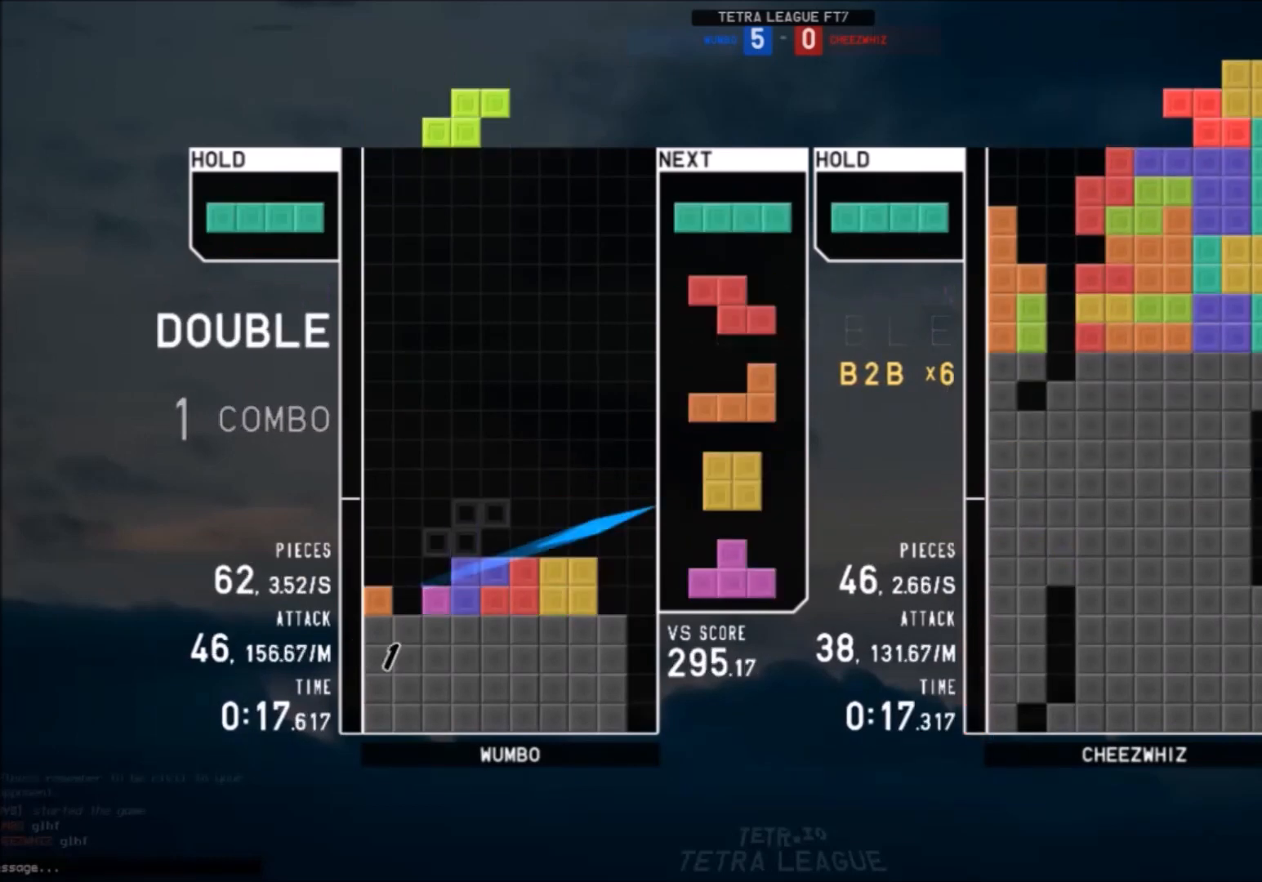
{"keys": [], "events": [[167, "left", "up"], [167, "z", "up"]]}
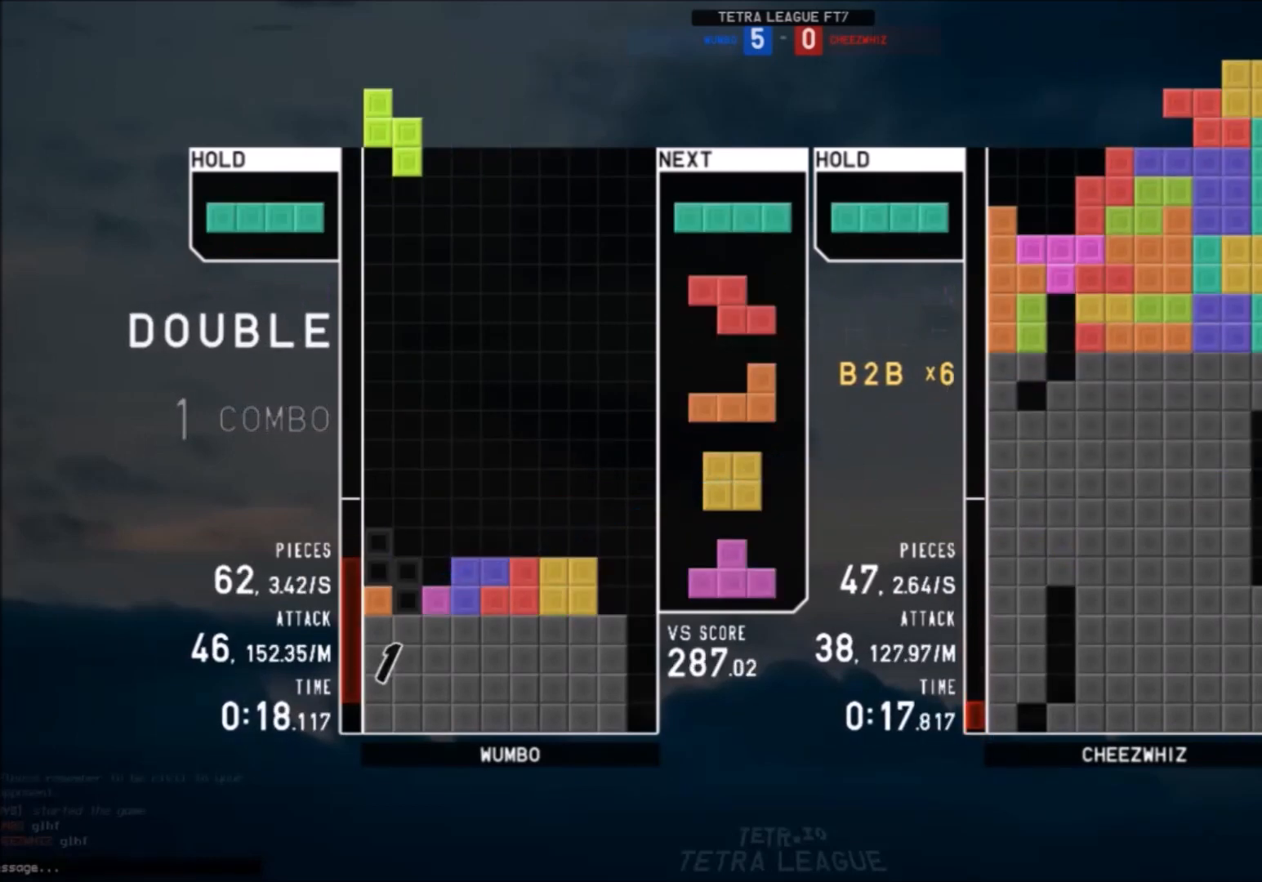
{"keys": ["down", "right"], "events": [[501, "down", "down"], [501, "right", "down"]]}
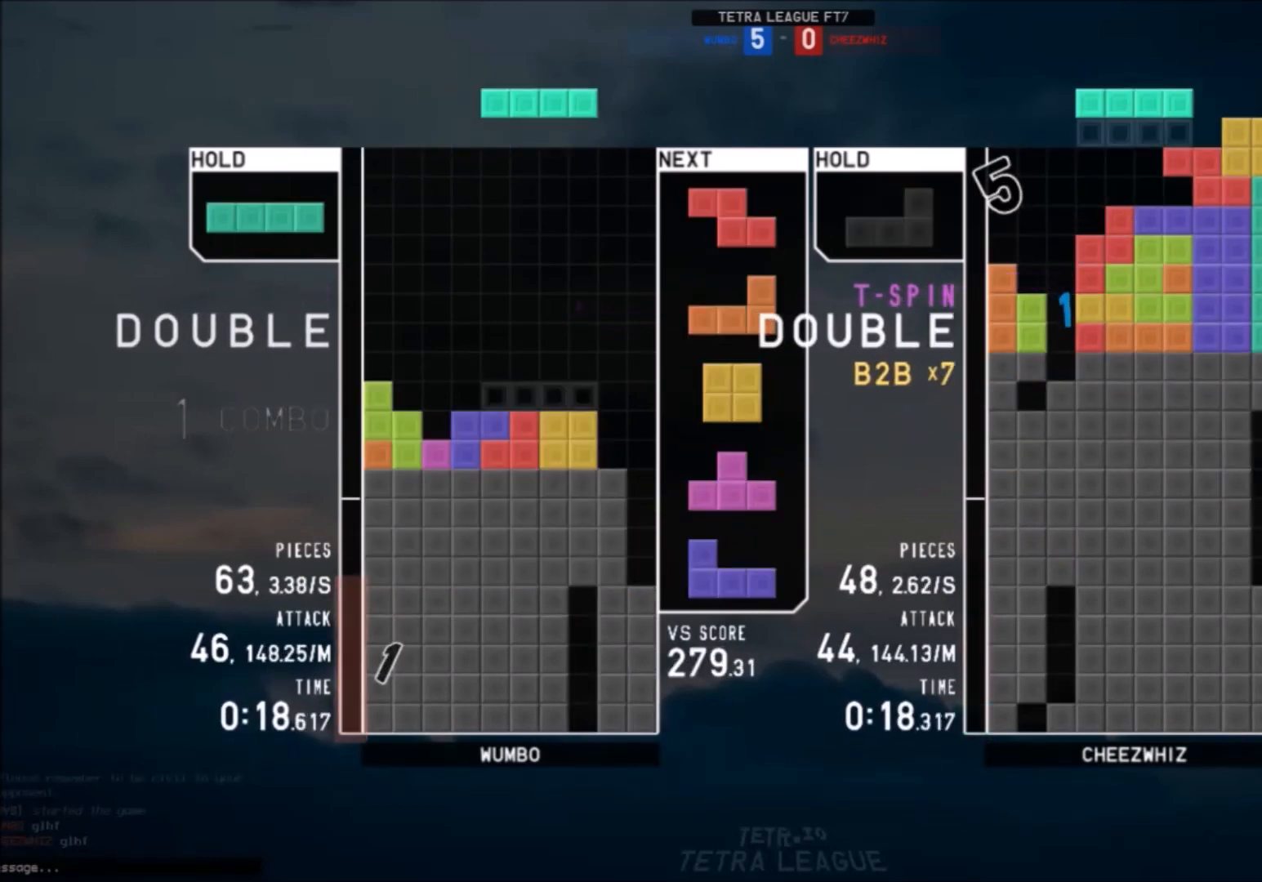
{"keys": [], "events": [[100, "down", "up"], [100, "x", "down"], [167, "right", "up"], [234, "down", "down"], [234, "x", "up"], [267, "down", "up"], [334, "z", "down"], [367, "left", "down"], [434, "down", "down"], [434, "left", "up"], [434, "z", "up"], [467, "down", "up"]]}
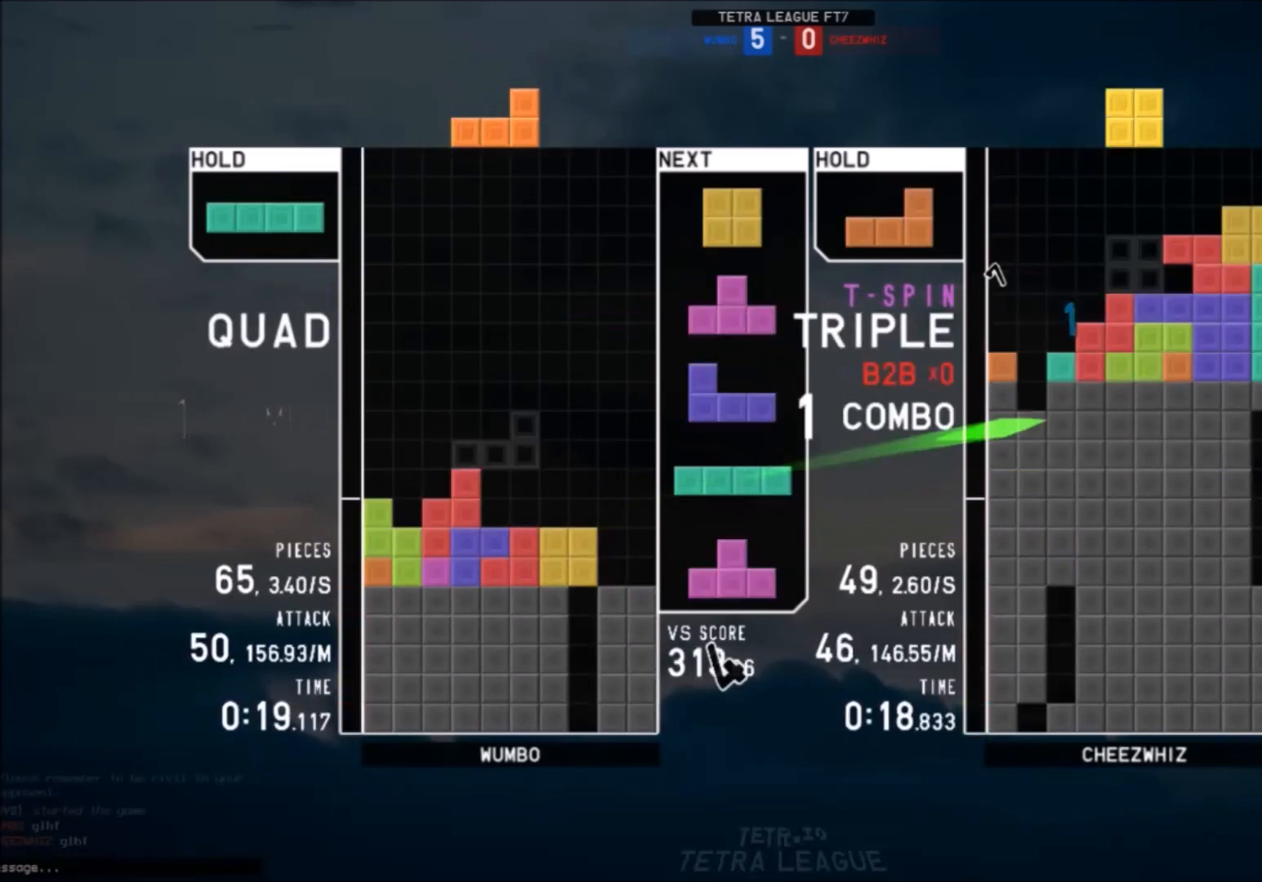
{"keys": ["down", "right"], "events": [[301, "x", "down"], [434, "down", "down"], [434, "x", "up"], [468, "right", "down"]]}
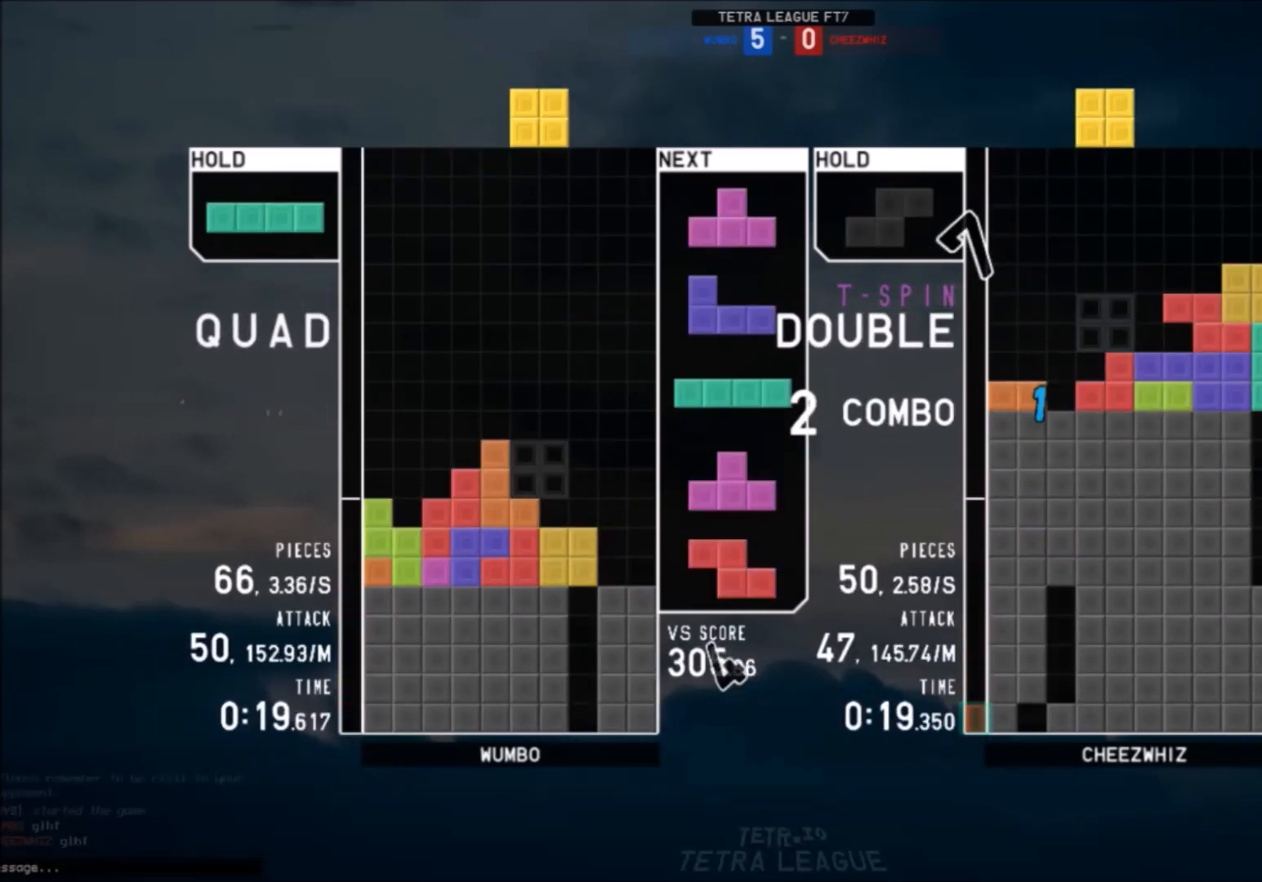
{"keys": ["right"], "events": [[33, "down", "up"], [133, "right", "up"], [233, "down", "down"], [300, "down", "up"], [367, "c", "down"], [400, "right", "down"], [500, "c", "up"]]}
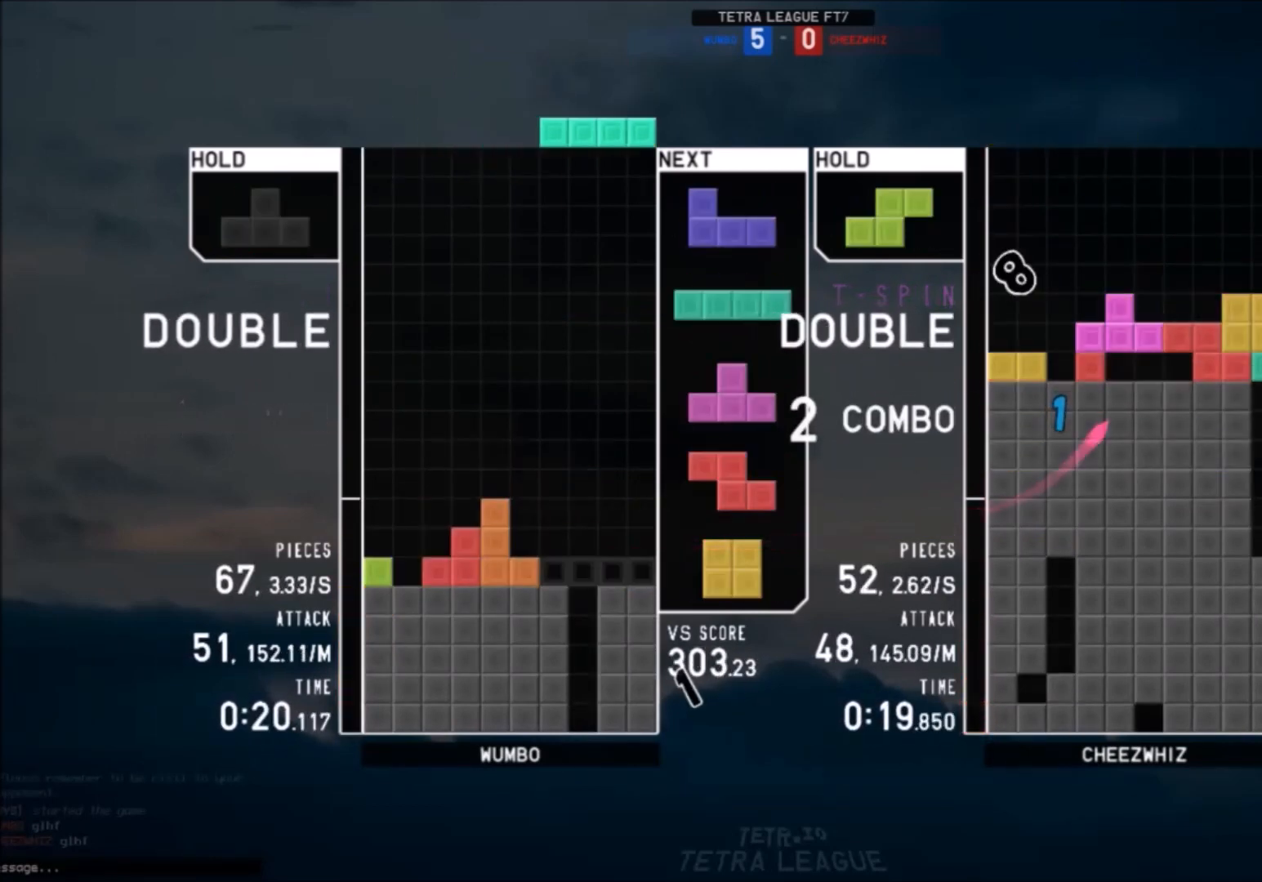
{"keys": ["down"], "events": [[34, "right", "up"], [101, "z", "down"], [201, "down", "down"], [201, "z", "up"], [234, "left", "down"], [267, "c", "down"], [267, "down", "up"], [367, "shift", "down"], [434, "c", "up"], [434, "left", "up"], [468, "down", "down"], [501, "shift", "up"]]}
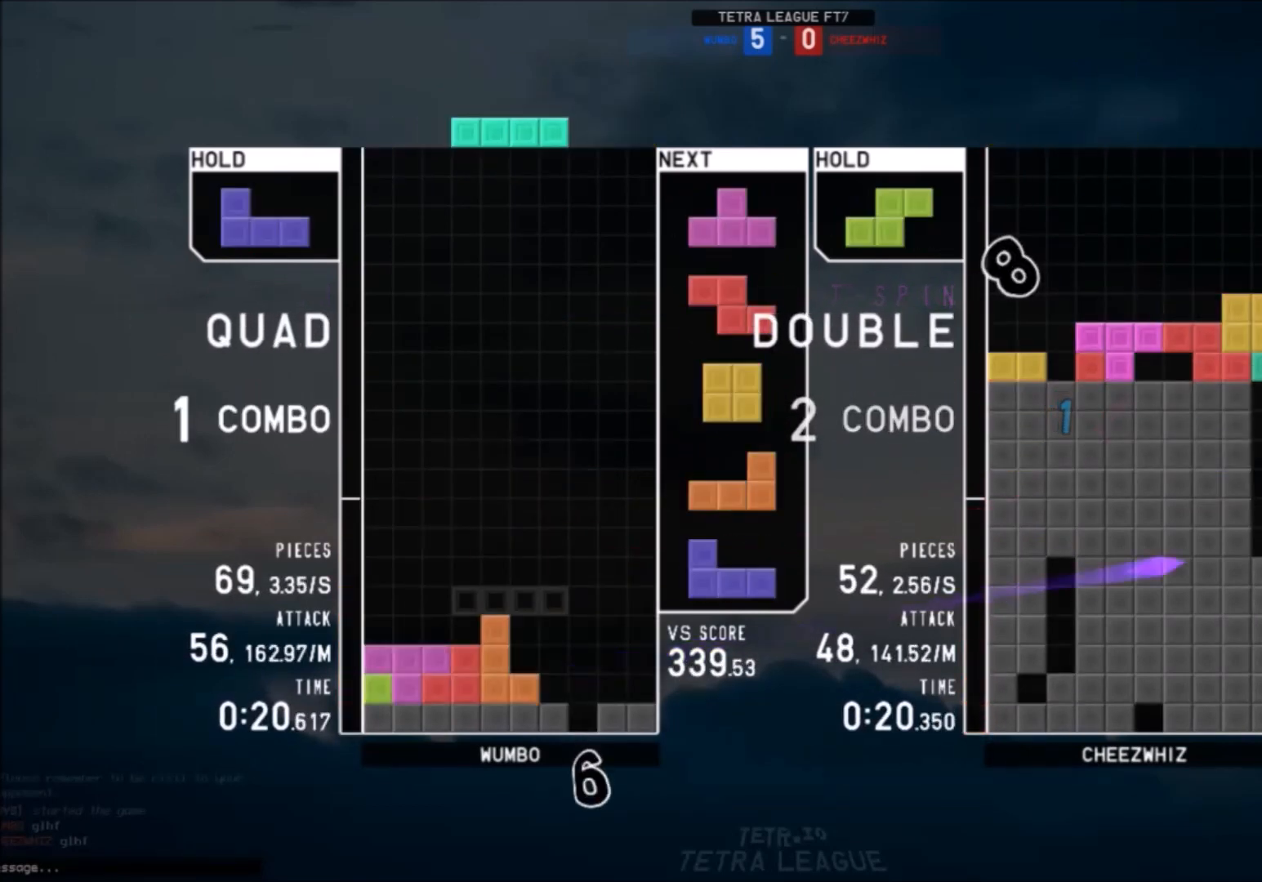
{"keys": ["down", "left"], "events": [[67, "down", "up"], [67, "left", "down"], [200, "left", "up"], [234, "down", "down"], [300, "left", "down"], [334, "c", "down"], [334, "down", "up"], [434, "c", "up"], [434, "down", "down"]]}
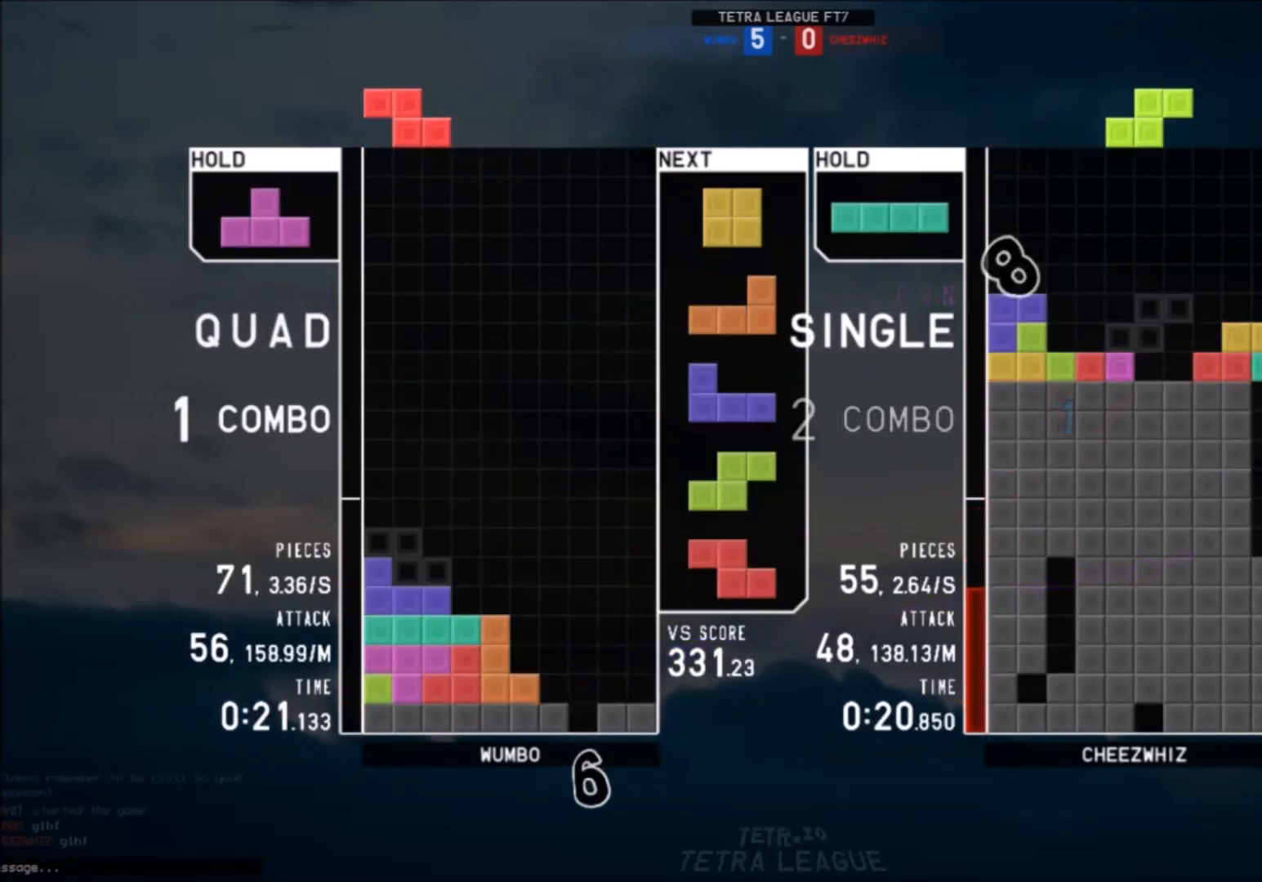
{"keys": ["left"], "events": [[34, "down", "up"], [34, "left", "up"], [67, "down", "down"], [167, "down", "up"], [201, "left", "down"], [301, "down", "down"], [301, "left", "up"], [367, "down", "up"], [501, "left", "down"]]}
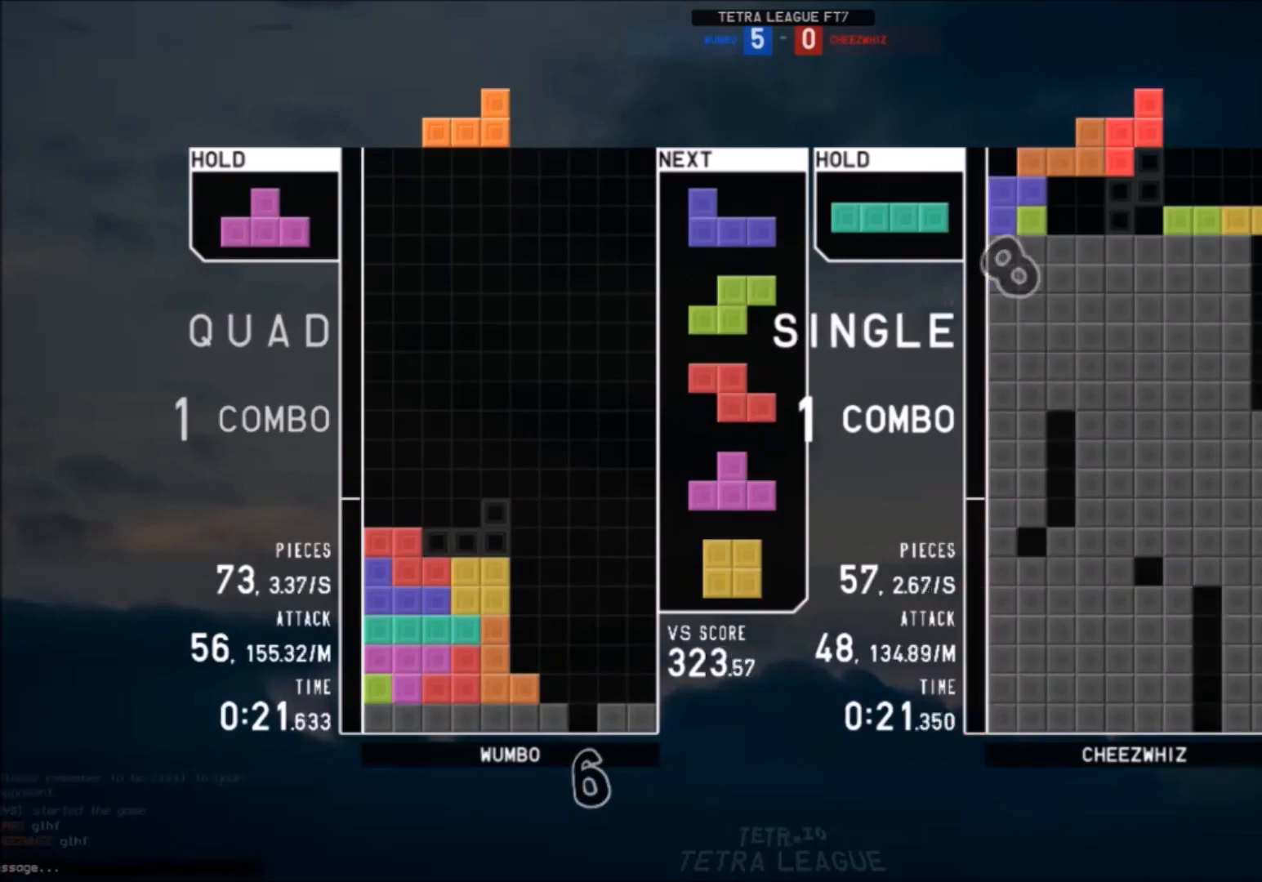
{"keys": ["down", "right"], "events": [[33, "down", "down"], [33, "left", "up"], [100, "left", "down"], [133, "down", "up"], [267, "down", "down"], [267, "left", "up"], [334, "right", "down"], [367, "down", "up"], [467, "x", "down"], [500, "down", "down"], [500, "x", "up"]]}
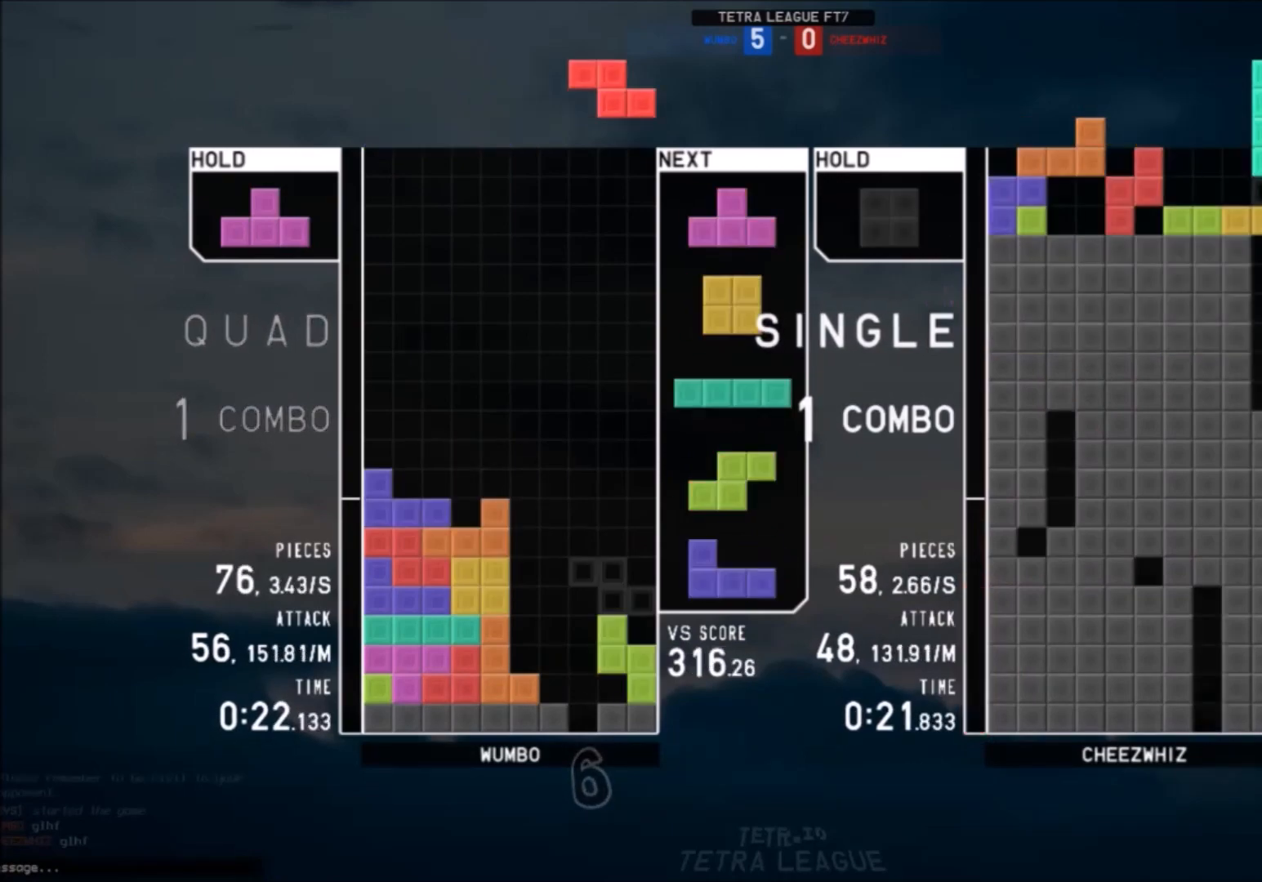
{"keys": ["down"], "events": [[67, "down", "up"], [101, "c", "down"], [201, "c", "up"], [201, "left", "down"], [201, "right", "up"], [201, "up", "down"], [234, "left", "up"], [234, "z", "down"], [334, "z", "up"], [401, "up", "up"], [401, "z", "down"], [434, "down", "down"], [468, "z", "up"]]}
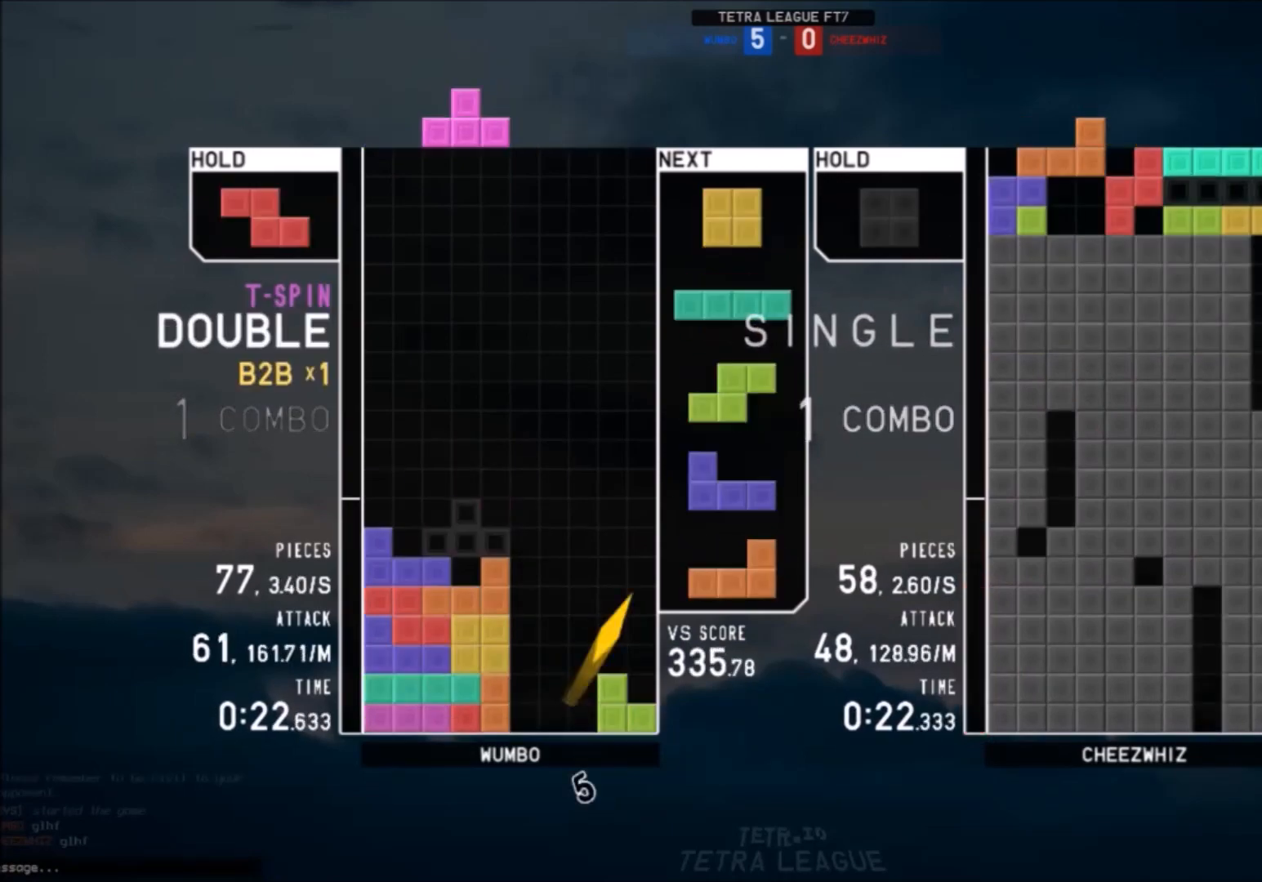
{"keys": [], "events": [[33, "down", "up"], [33, "left", "down"], [67, "c", "down"], [167, "c", "up"], [167, "down", "down"], [167, "left", "up"], [267, "down", "up"], [300, "right", "down"], [400, "right", "up"]]}
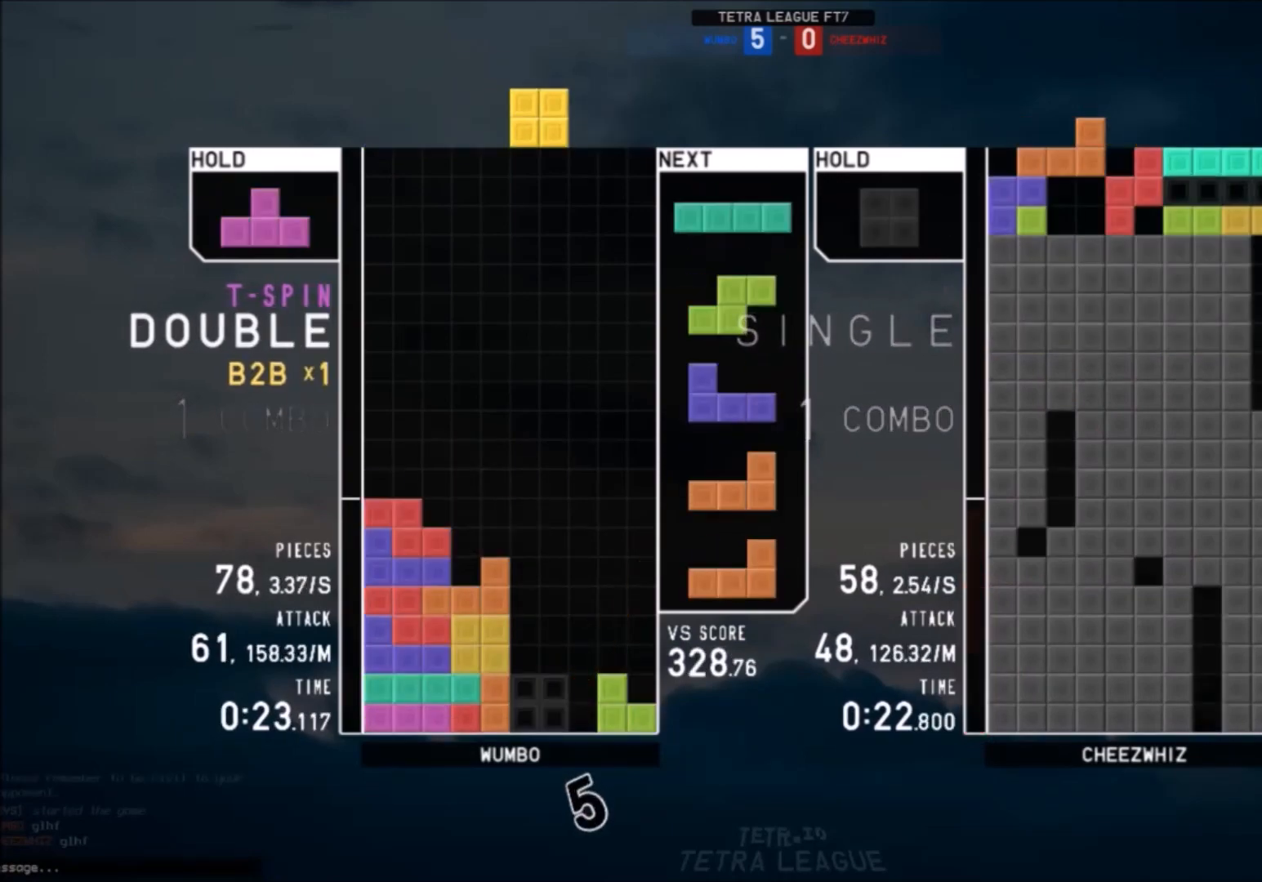
{"keys": [], "events": [[34, "down", "down"], [101, "down", "up"], [201, "x", "down"], [267, "x", "up"], [367, "down", "down"], [501, "down", "up"]]}
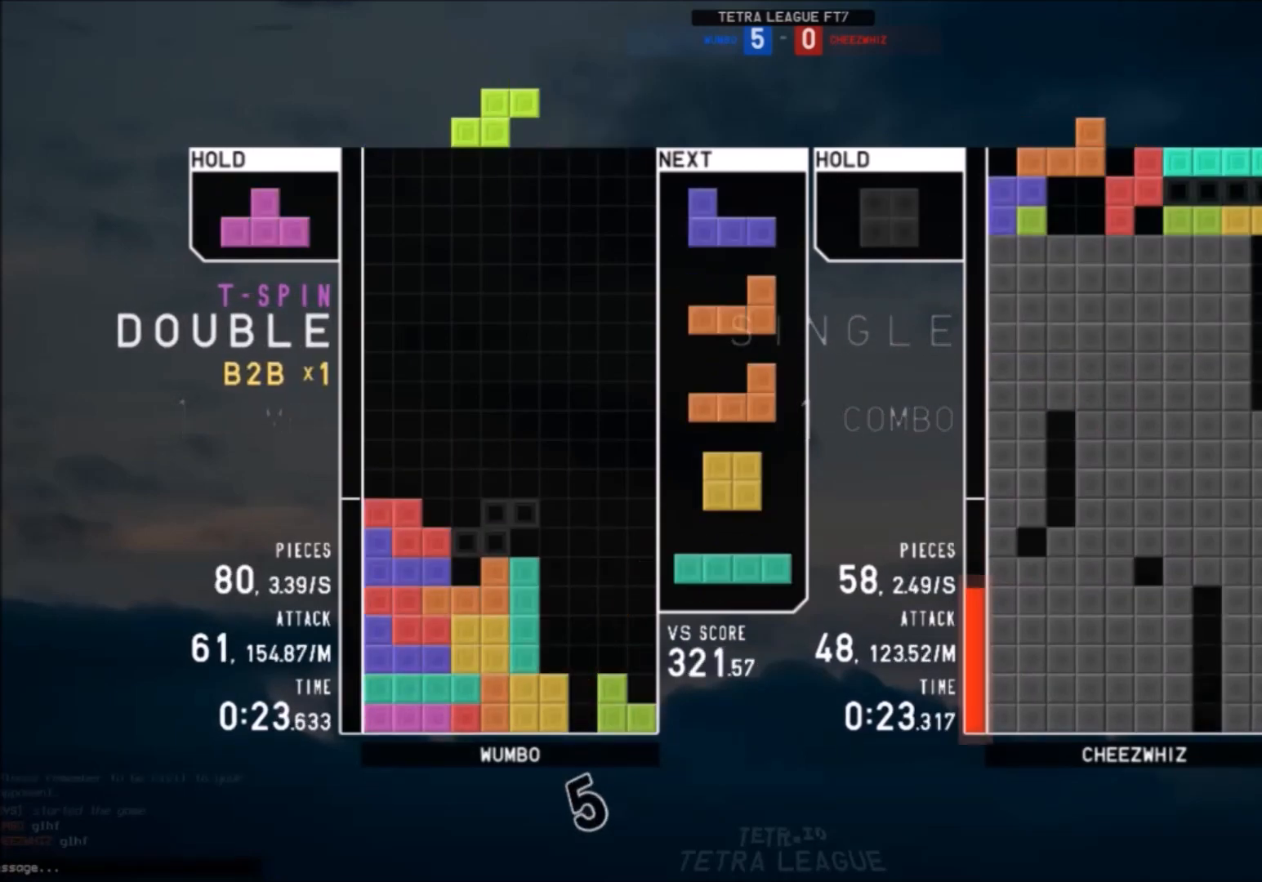
{"keys": ["down", "x"], "events": [[200, "left", "down"], [400, "left", "up"], [434, "x", "down"], [467, "down", "down"]]}
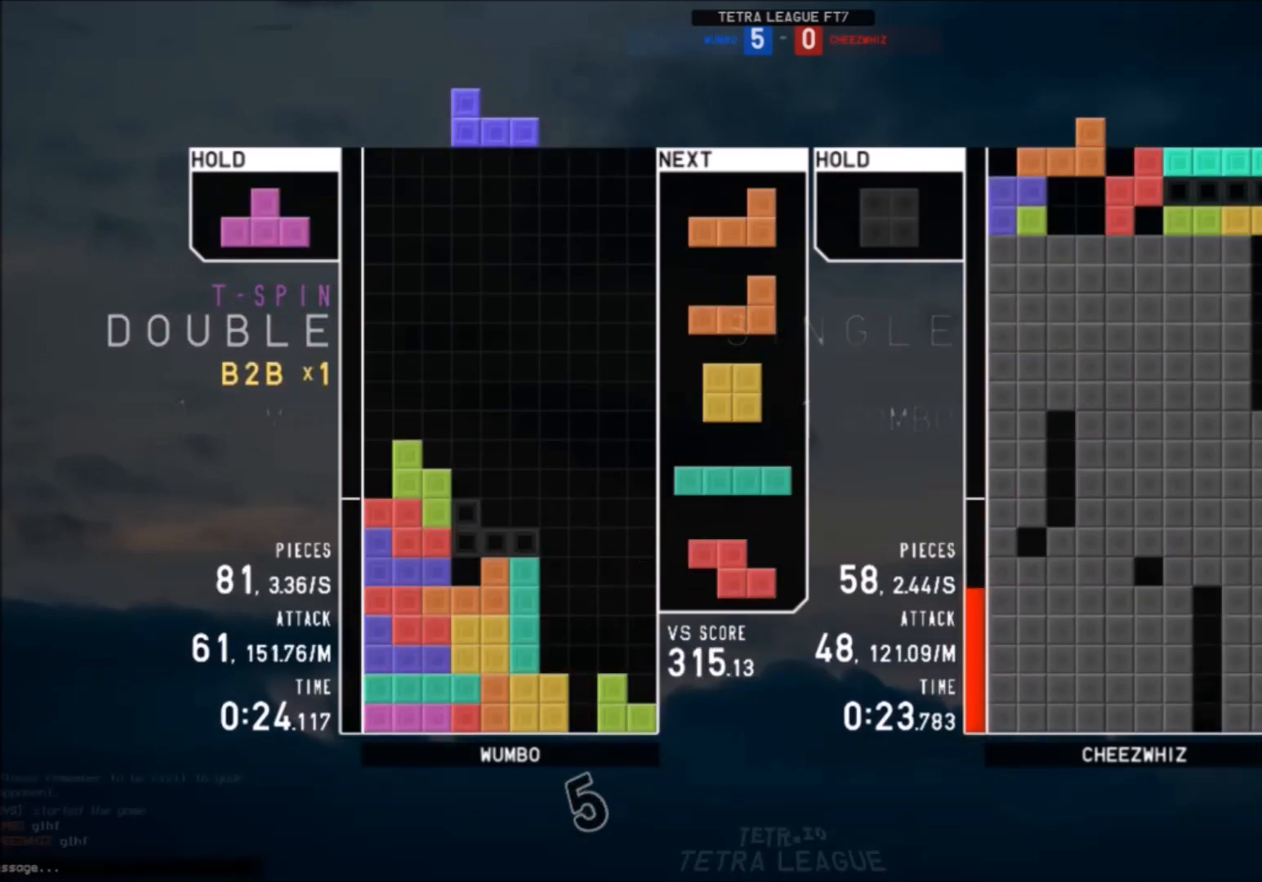
{"keys": ["c", "right"], "events": [[34, "left", "down"], [34, "x", "up"], [67, "down", "up"], [134, "x", "down"], [167, "down", "down"], [167, "left", "up"], [234, "right", "down"], [234, "x", "up"], [267, "down", "up"], [301, "z", "down"], [401, "down", "down"], [401, "z", "up"], [434, "c", "down"], [434, "down", "up"]]}
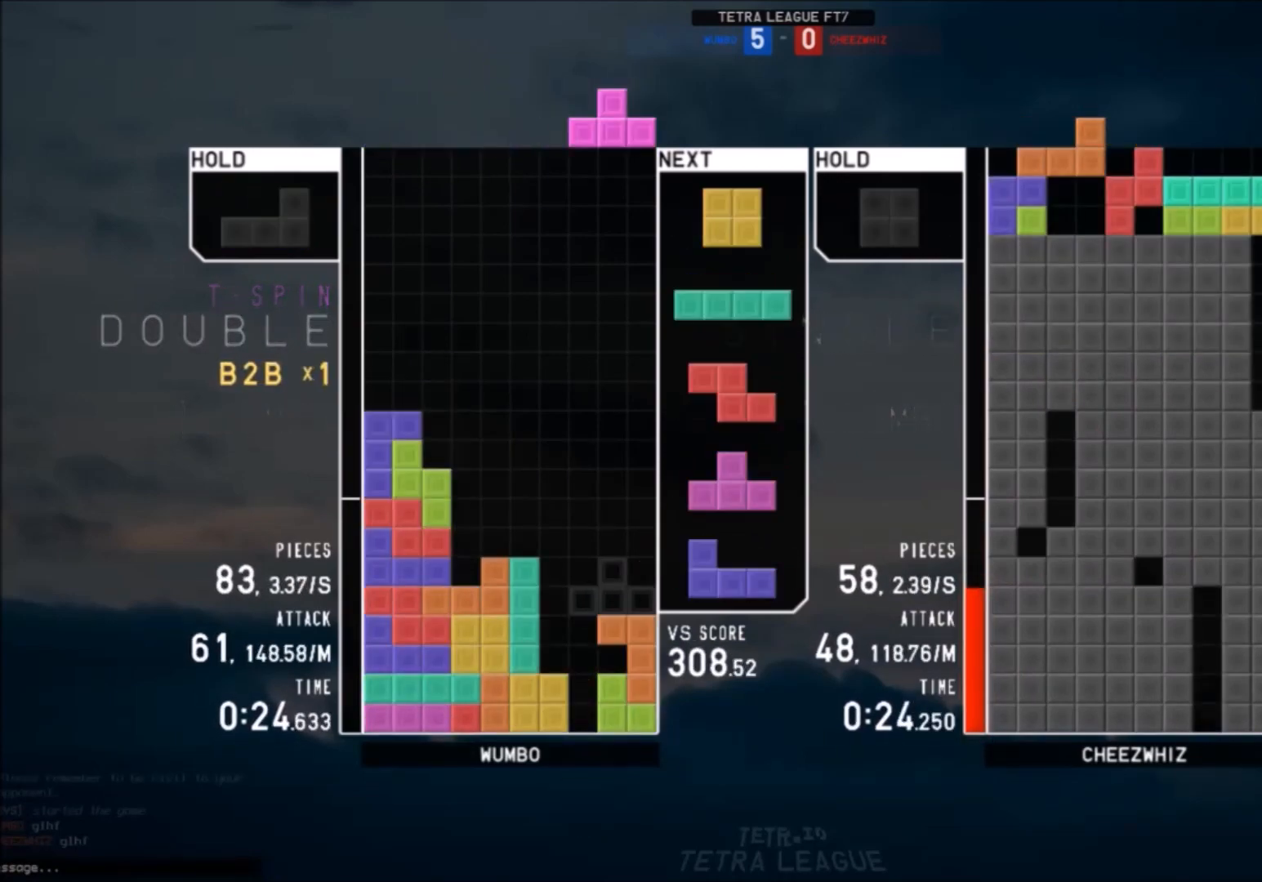
{"keys": [], "events": [[100, "c", "up"], [100, "left", "down"], [100, "right", "up"], [100, "up", "down"], [133, "left", "up"], [133, "z", "down"], [200, "z", "up"], [234, "up", "up"], [267, "z", "down"], [334, "down", "down"], [367, "right", "down"], [367, "z", "up"], [434, "down", "up"], [500, "right", "up"]]}
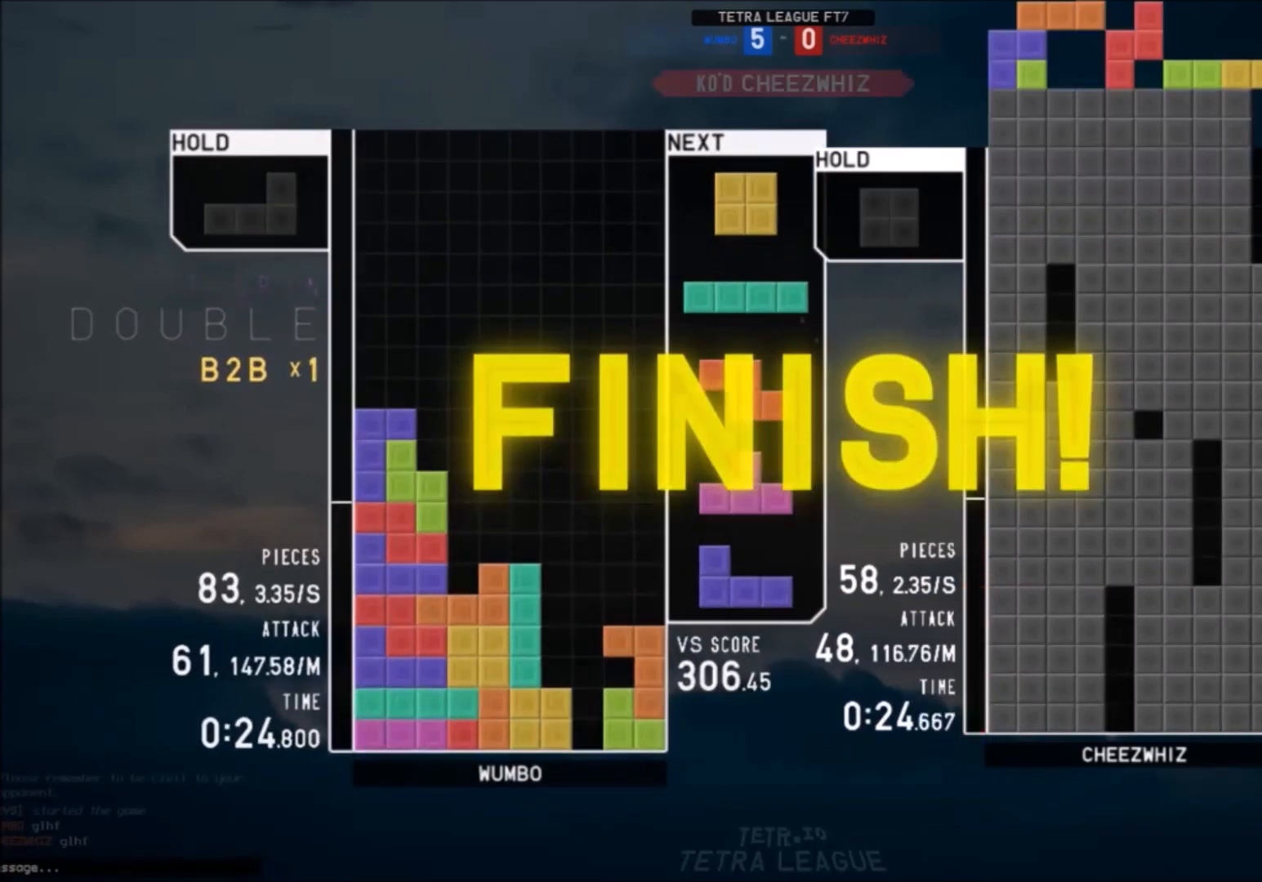
{"keys": [], "events": [[67, "down", "down"], [167, "down", "up"], [201, "down", "down"], [301, "down", "up"]]}